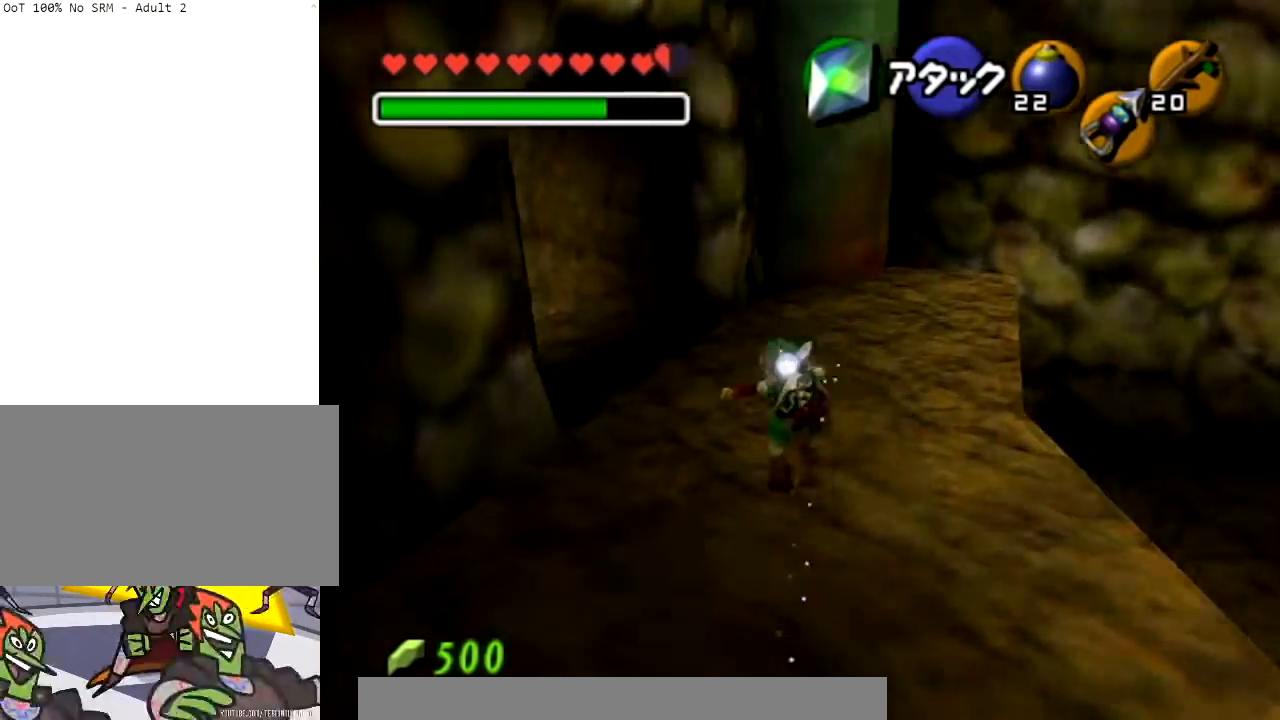
Gameplay with a controller (Nintendo layout); each line is a JSON object with the inputs held at the frame after it. "events" lists button and stick changes between this image and that frame as [ms after this image, input, new state], when the widget could be followed in between. Not read: L3 R3.
{"buttons": ["A"], "left_stick": "up", "right_stick": "center", "events": [[467, "A", "down"]]}
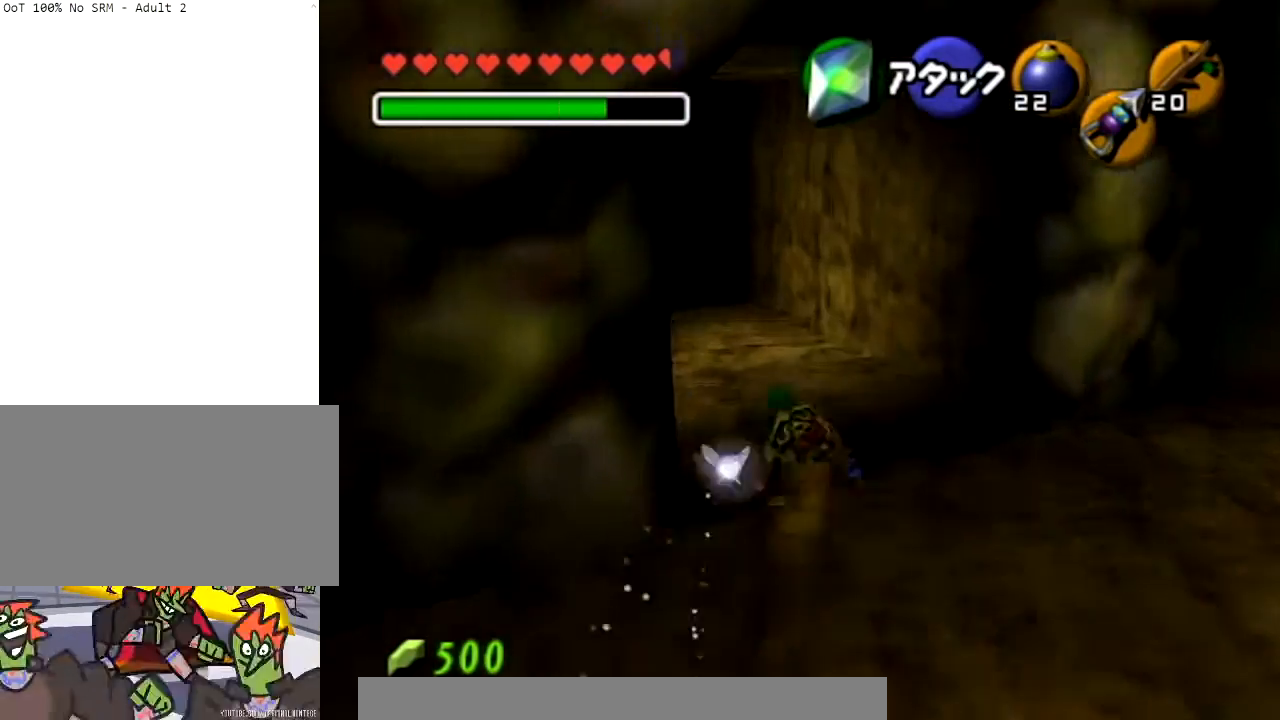
{"buttons": [], "left_stick": "up", "right_stick": "center", "events": [[34, "L1", "down"], [100, "A", "up"], [201, "L1", "up"]]}
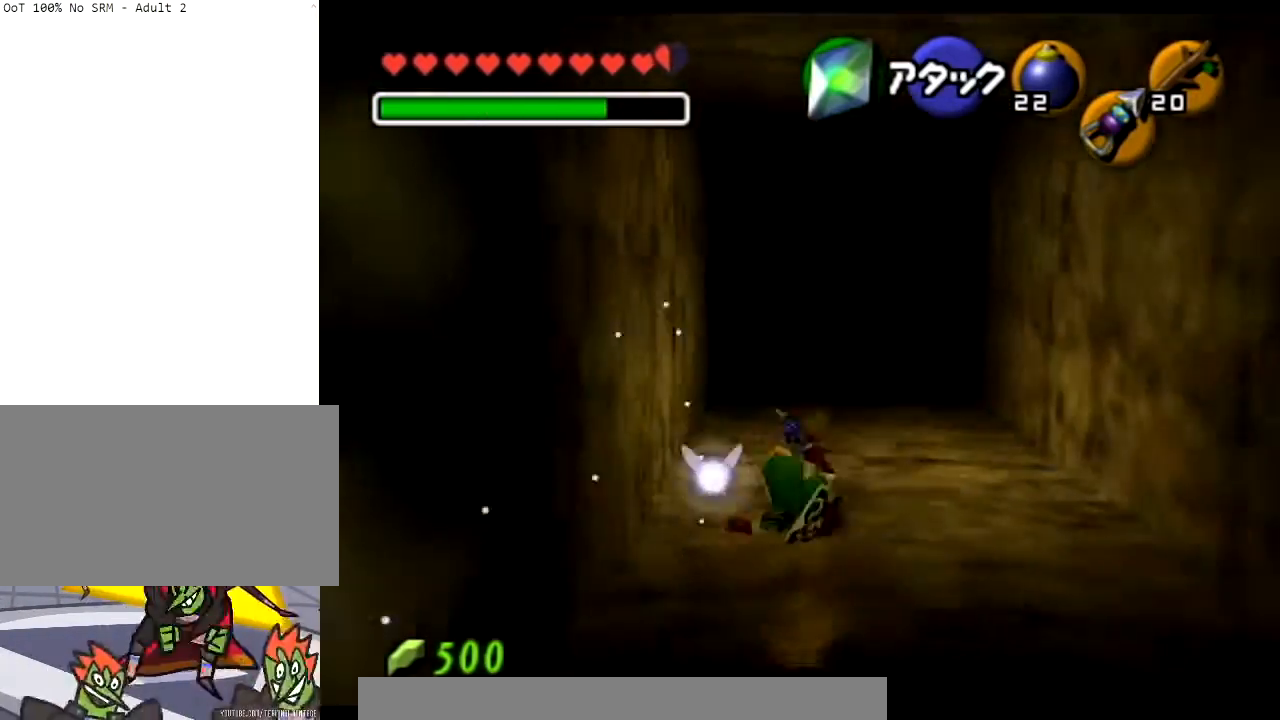
{"buttons": [], "left_stick": "center", "right_stick": "center", "events": [[33, "left_stick", "center"], [100, "left_stick", "down"], [233, "L1", "down"], [300, "left_stick", "center"], [467, "L1", "up"]]}
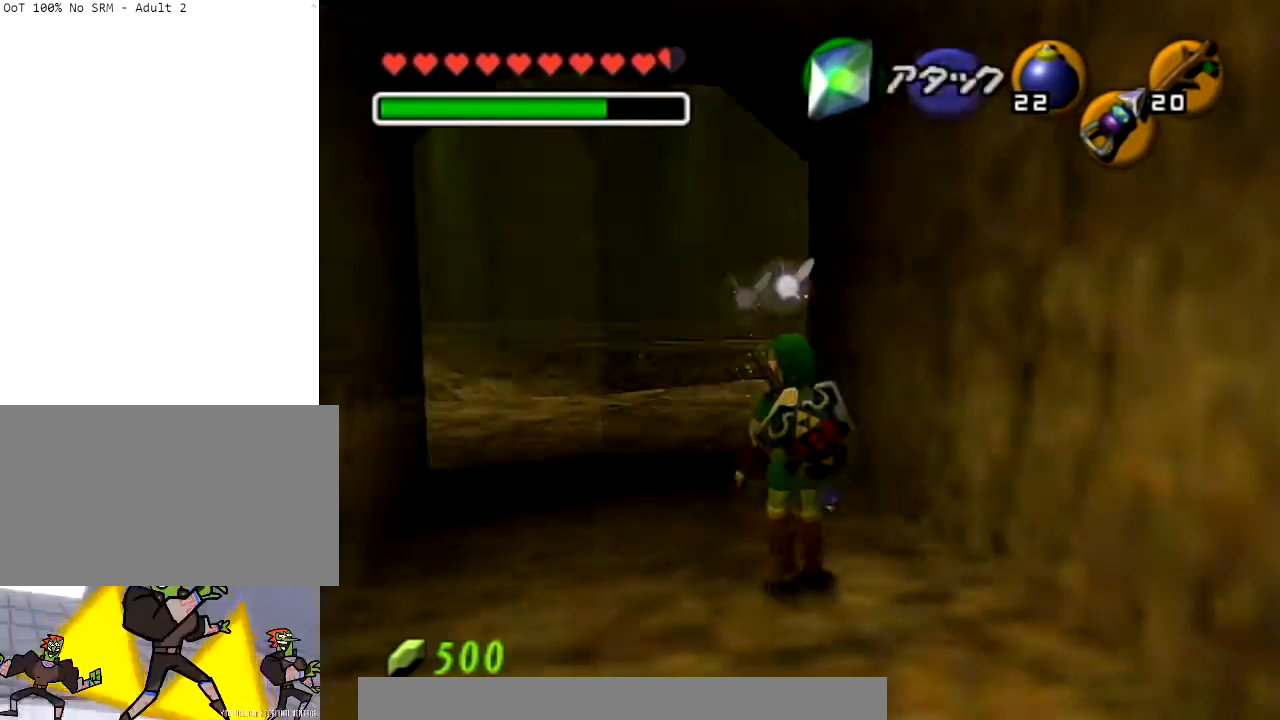
{"buttons": [], "left_stick": "center", "right_stick": "center", "events": []}
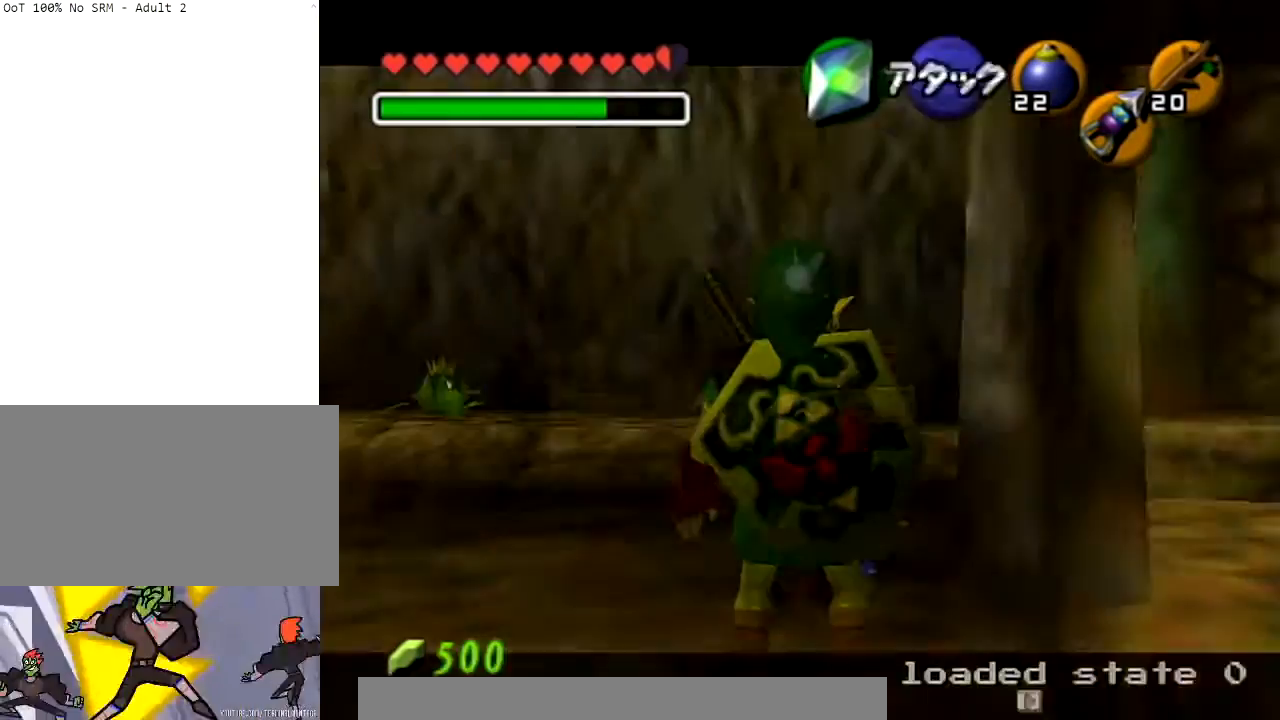
{"buttons": [], "left_stick": "center", "right_stick": "center", "events": []}
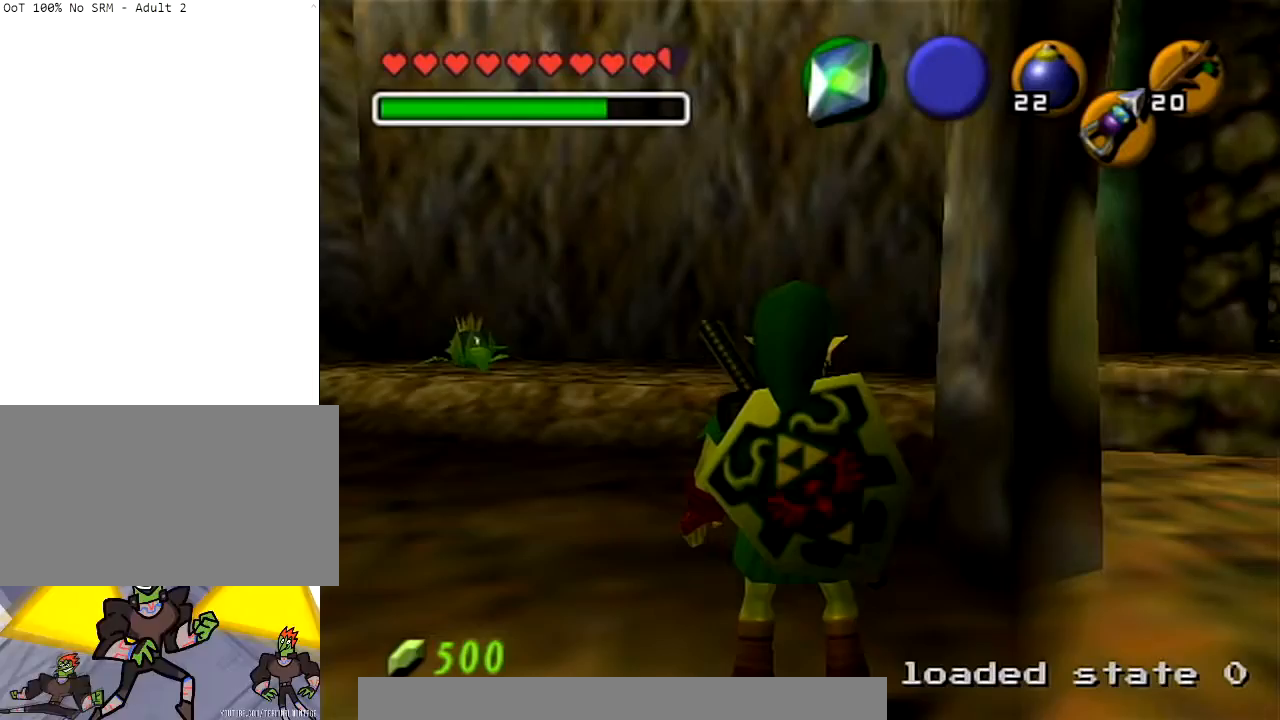
{"buttons": [], "left_stick": "up-left", "right_stick": "center", "events": [[167, "left_stick", "up"], [334, "left_stick", "up-left"]]}
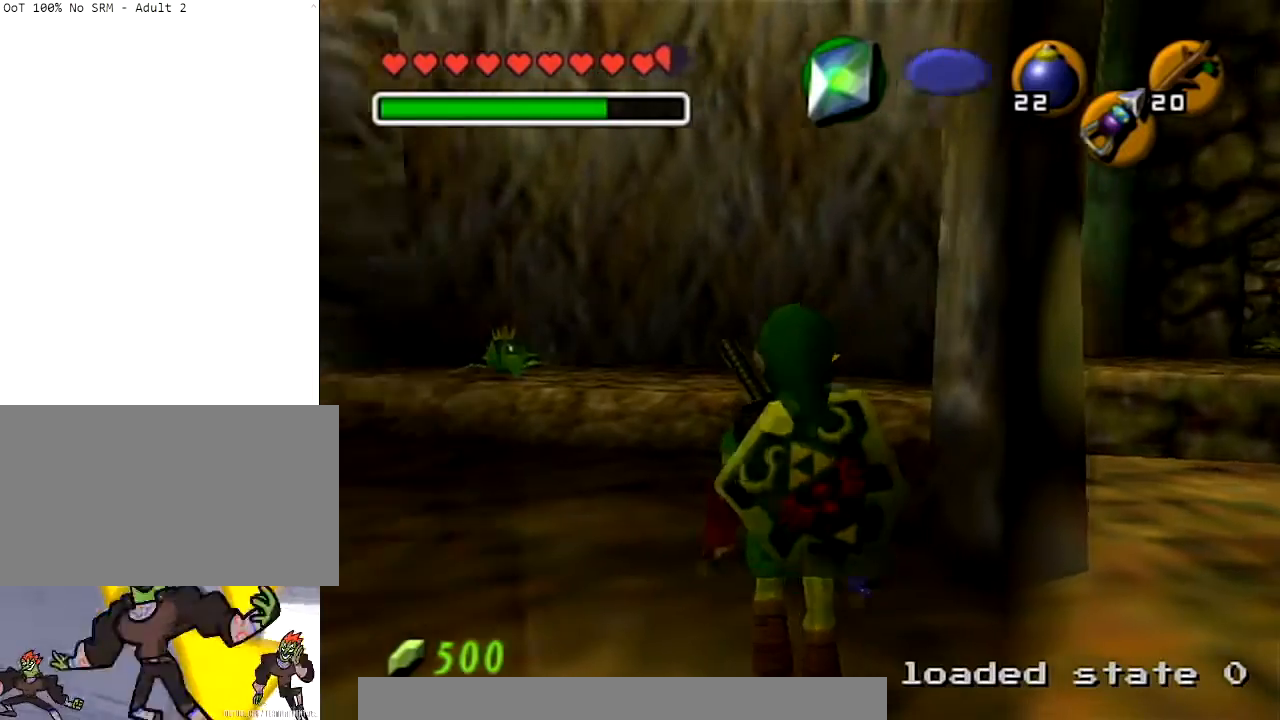
{"buttons": ["L1"], "left_stick": "center", "right_stick": "center", "events": [[301, "left_stick", "down-right"], [434, "L1", "down"], [501, "left_stick", "center"]]}
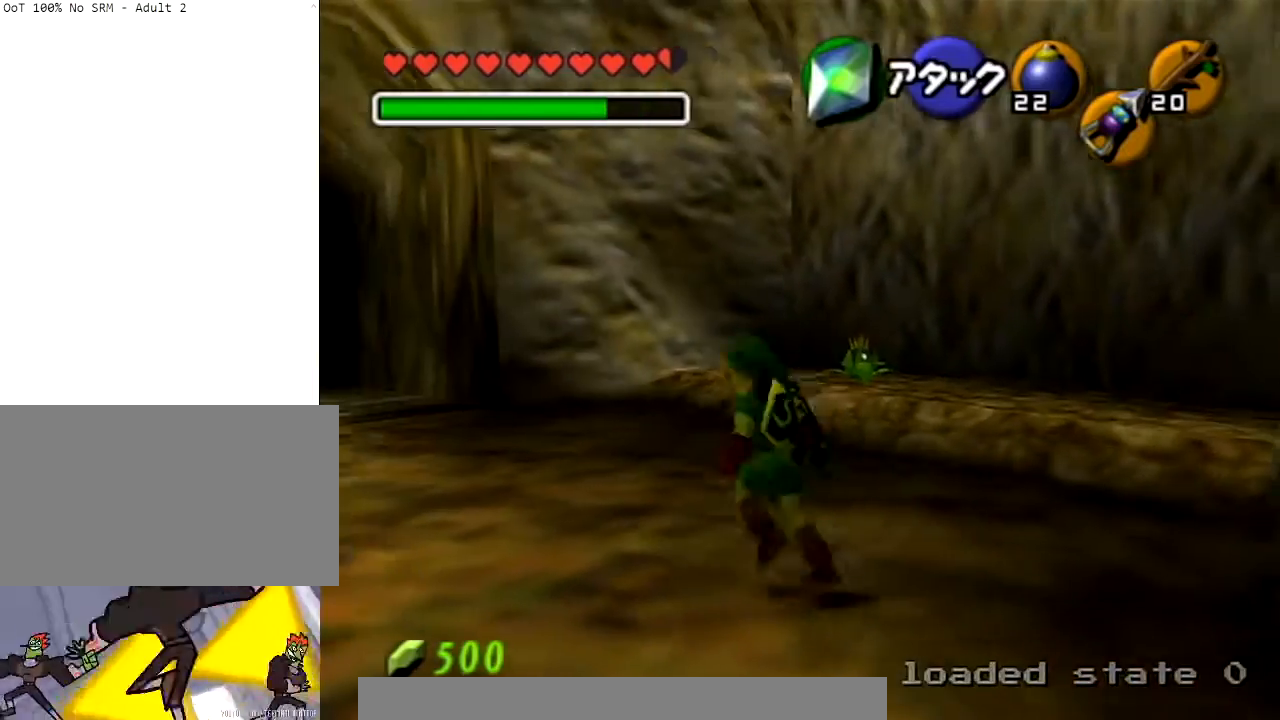
{"buttons": [], "left_stick": "center", "right_stick": "center", "events": [[67, "L1", "up"]]}
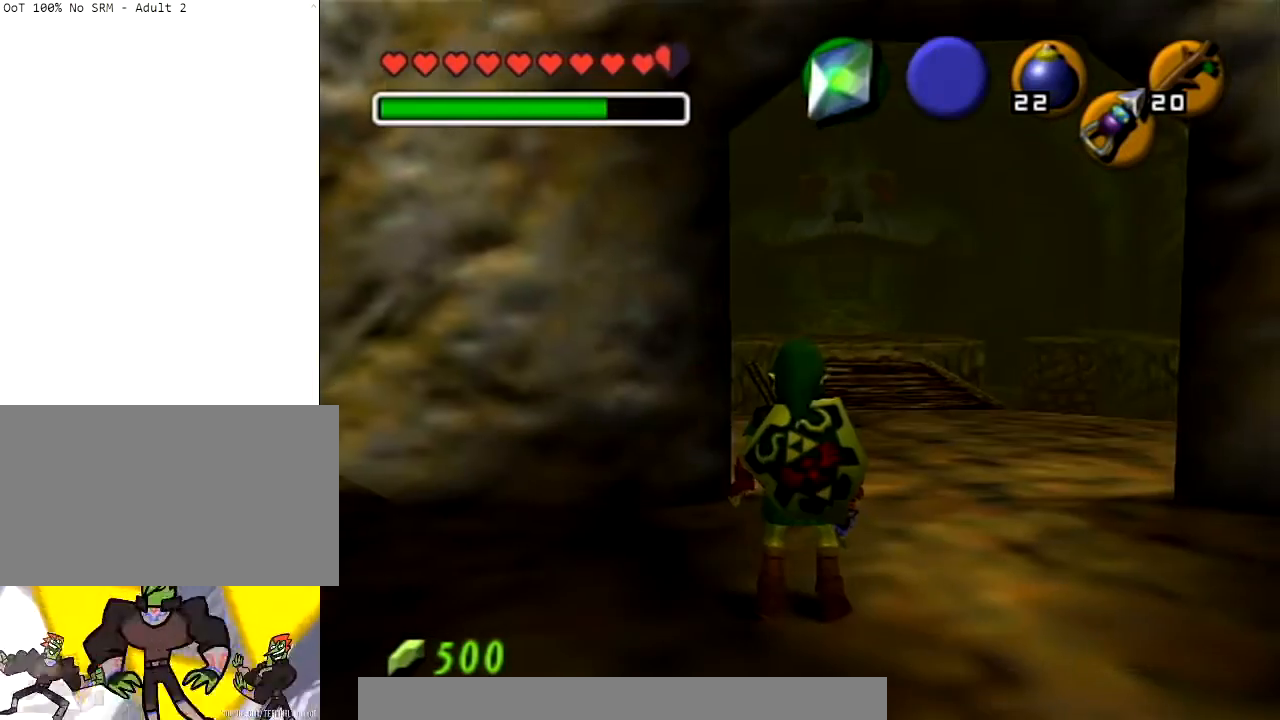
{"buttons": [], "left_stick": "down", "right_stick": "center", "events": [[66, "left_stick", "down"], [266, "left_stick", "down-left"], [467, "left_stick", "down"]]}
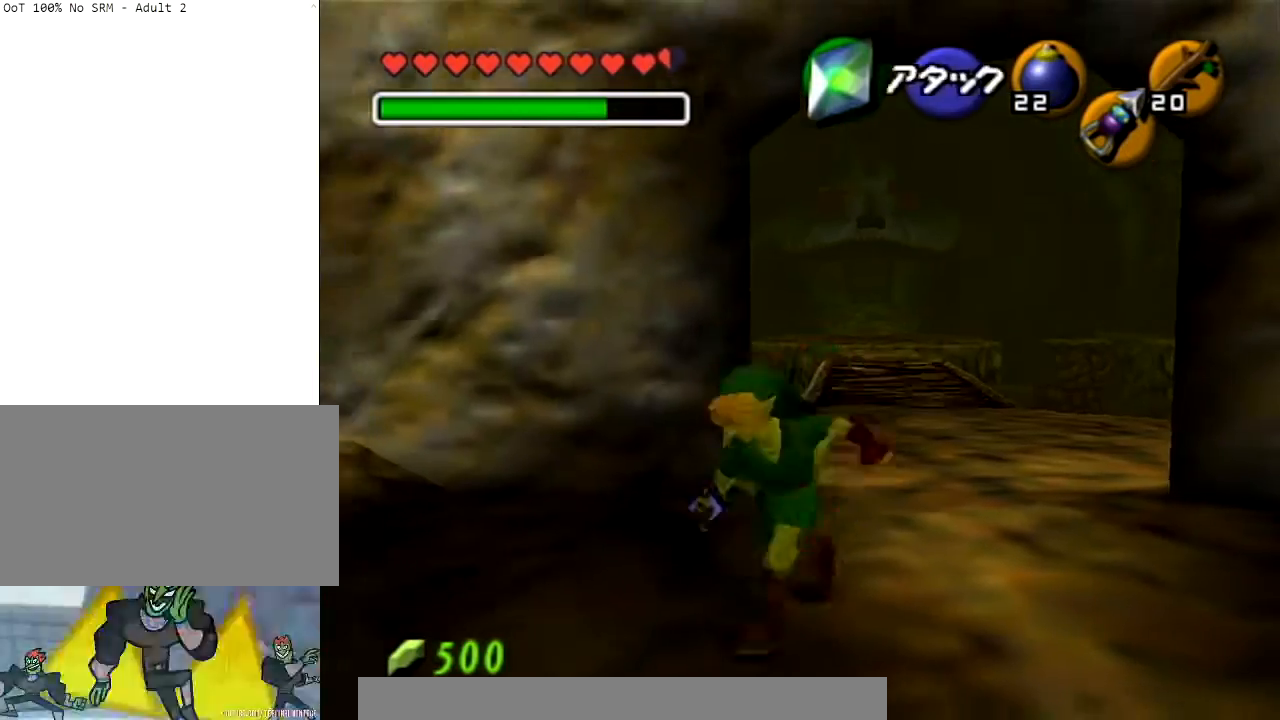
{"buttons": [], "left_stick": "center", "right_stick": "center", "events": [[133, "left_stick", "center"]]}
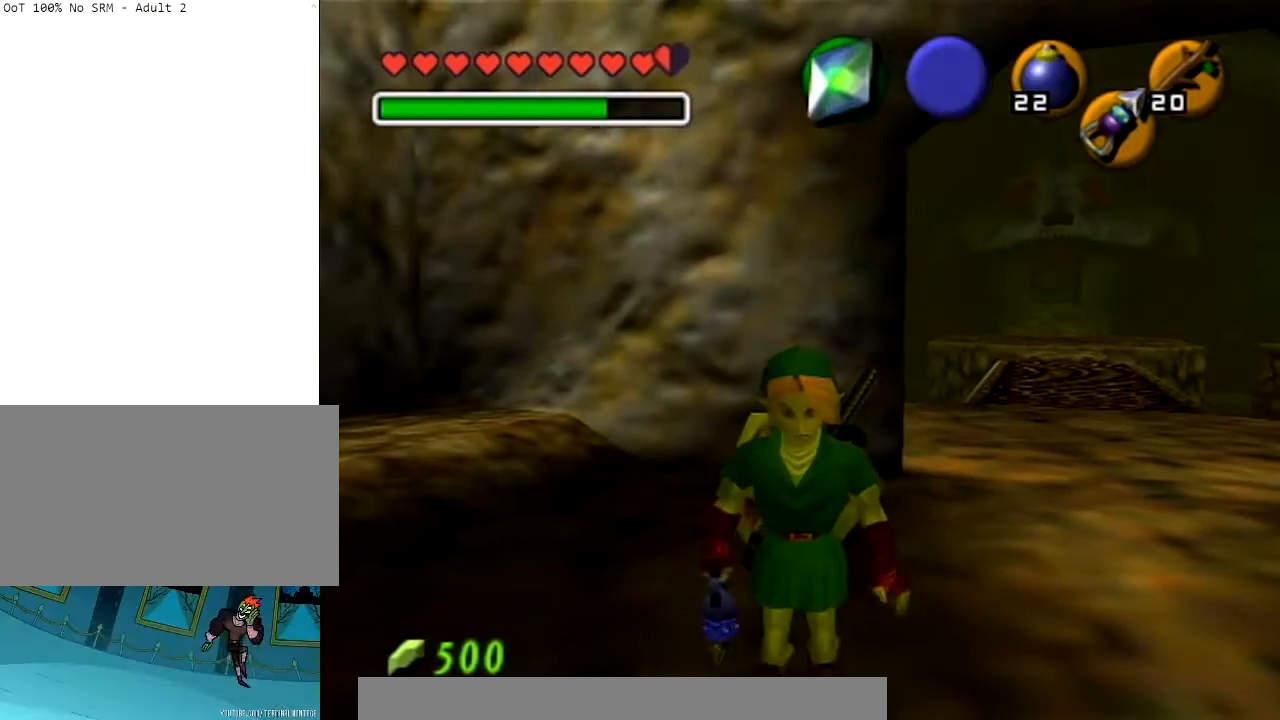
{"buttons": [], "left_stick": "up", "right_stick": "center", "events": [[234, "left_stick", "up-right"], [401, "left_stick", "up"]]}
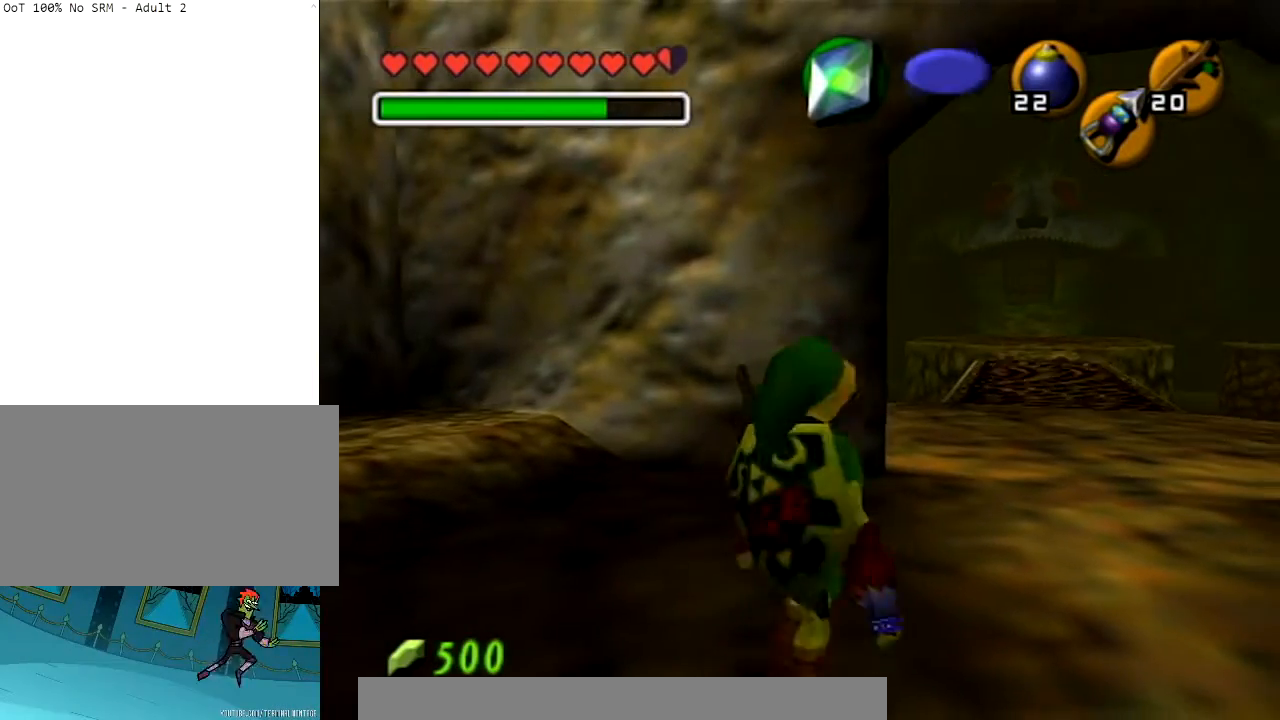
{"buttons": ["R1"], "left_stick": "center", "right_stick": "down", "events": [[133, "left_stick", "center"], [400, "R1", "down"], [400, "right_stick", "down"]]}
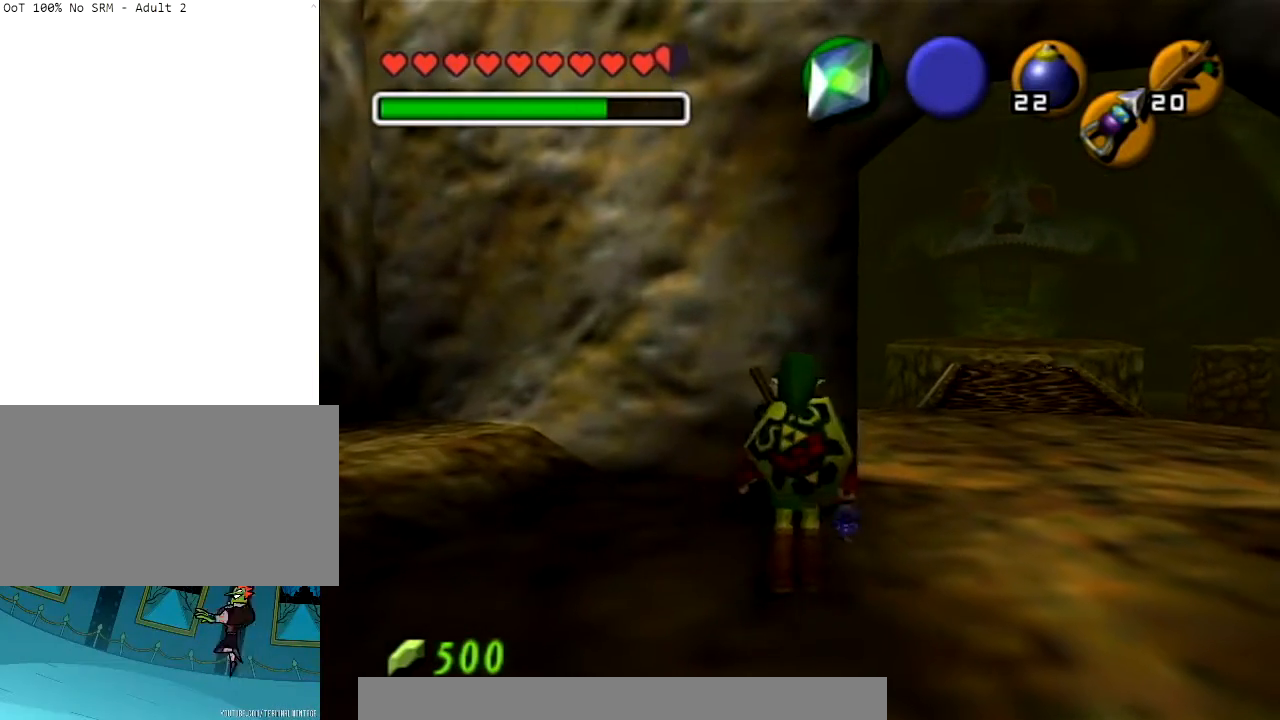
{"buttons": [], "left_stick": "center", "right_stick": "center", "events": [[33, "R1", "up"], [33, "right_stick", "center"]]}
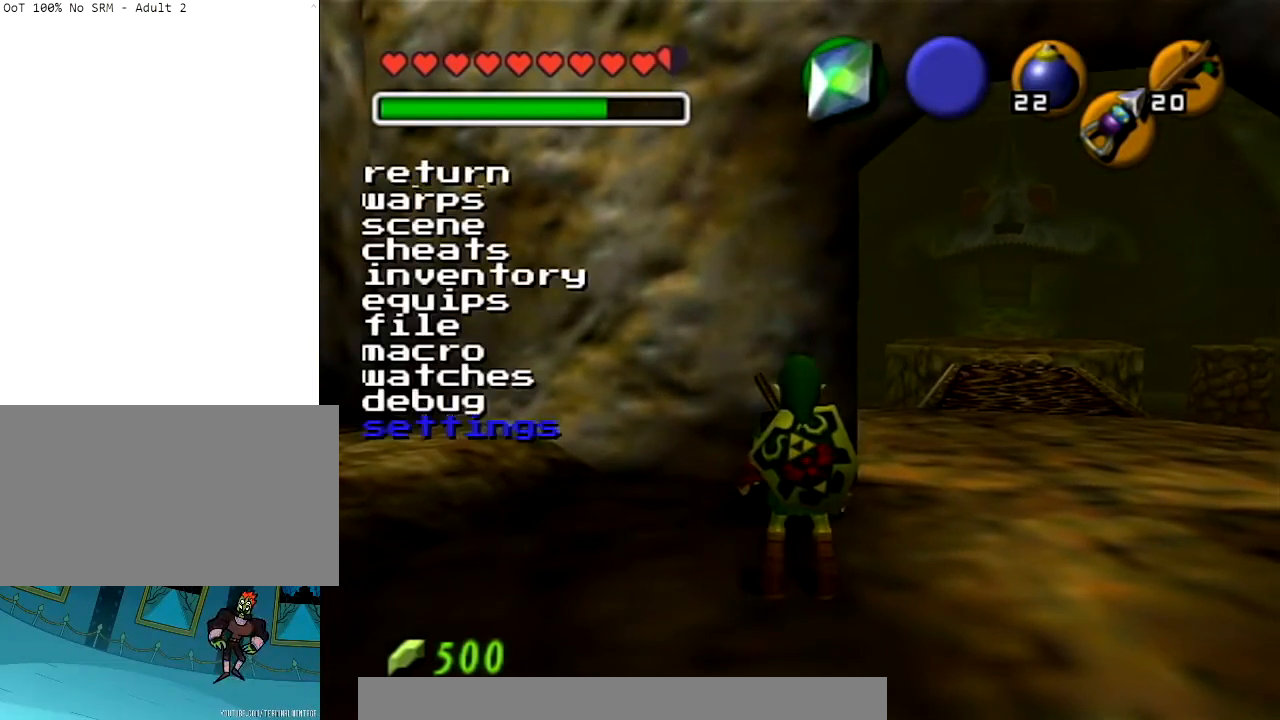
{"buttons": [], "left_stick": "center", "right_stick": "down", "events": [[367, "right_stick", "down"]]}
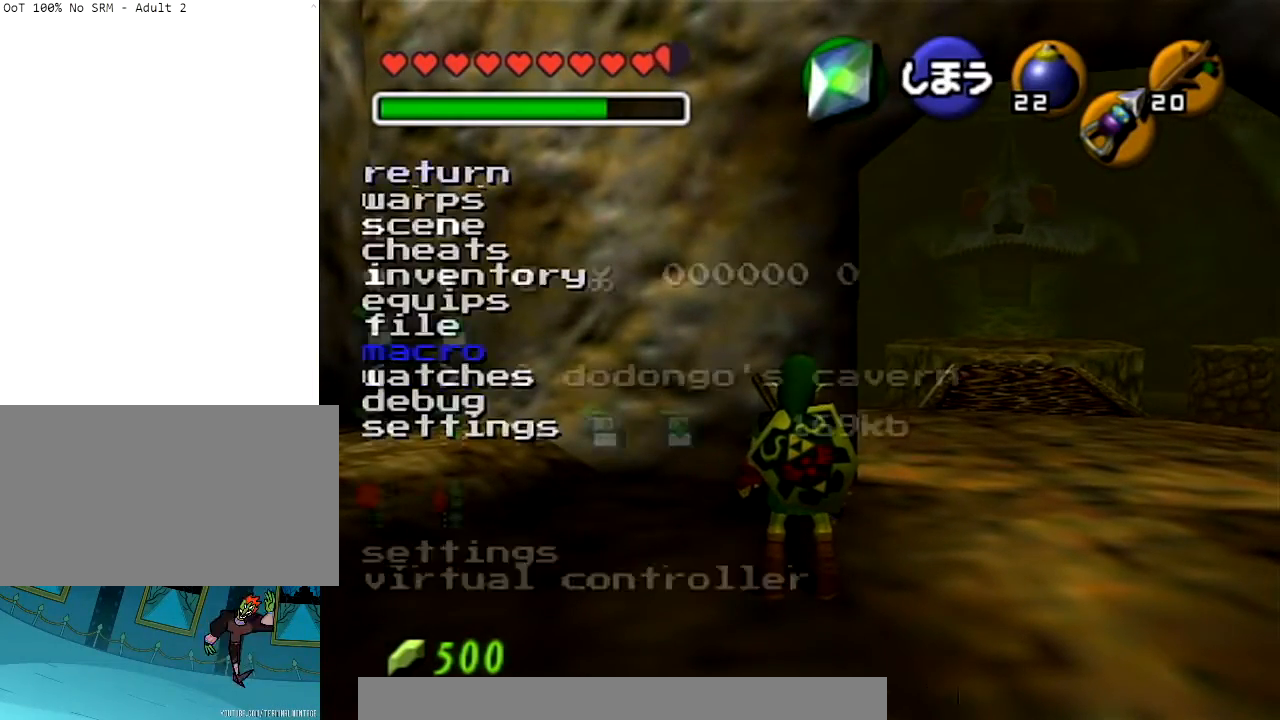
{"buttons": [], "left_stick": "center", "right_stick": "center", "events": [[34, "right_stick", "center"]]}
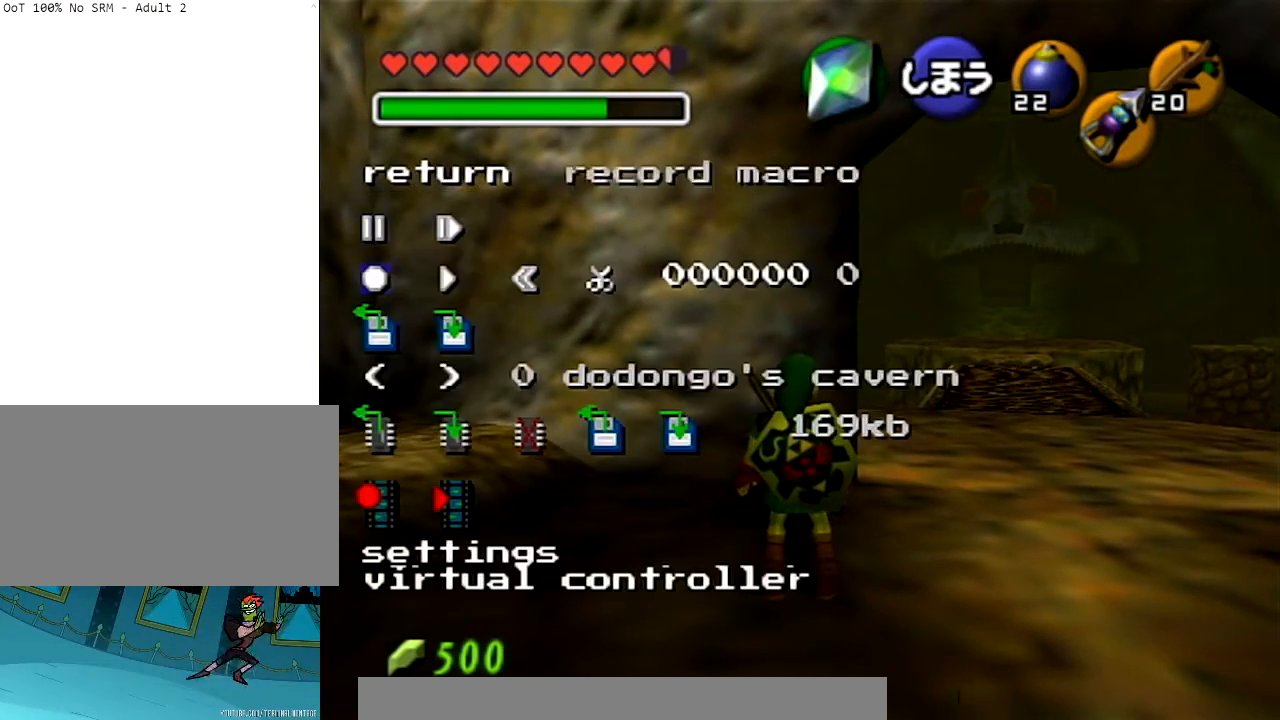
{"buttons": [], "left_stick": "center", "right_stick": "center", "events": []}
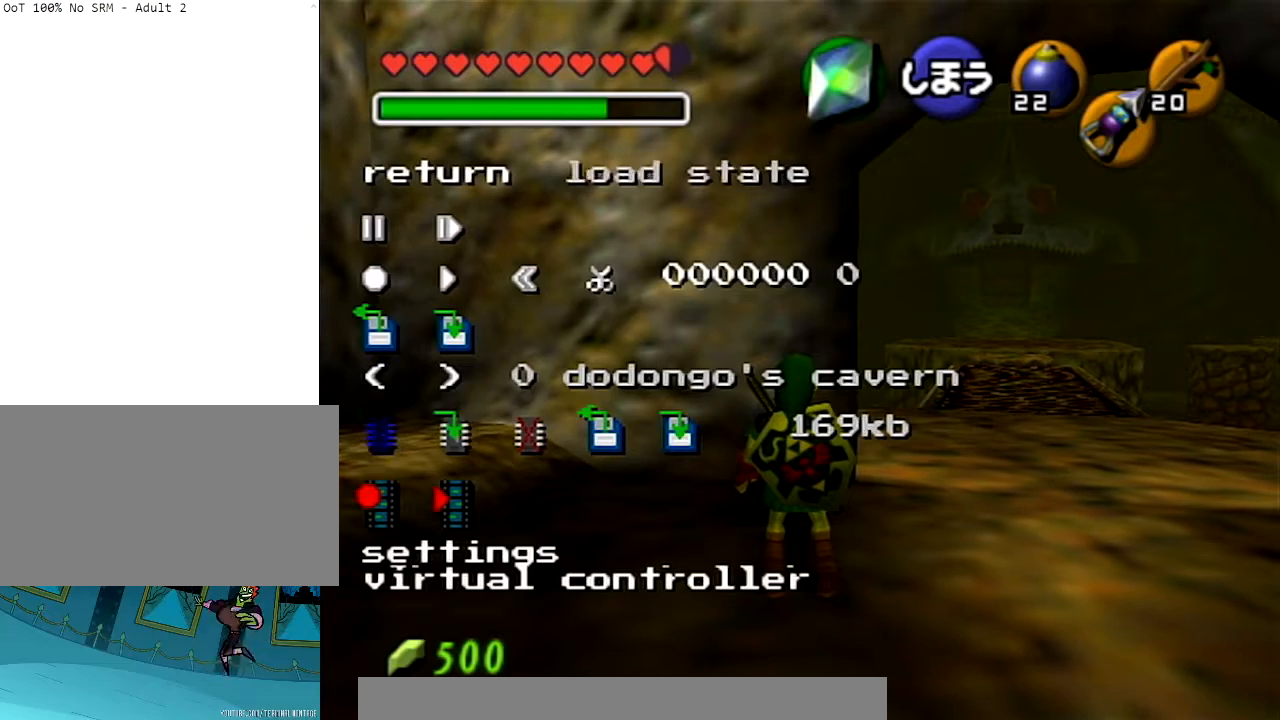
{"buttons": [], "left_stick": "center", "right_stick": "down", "events": [[400, "right_stick", "down"]]}
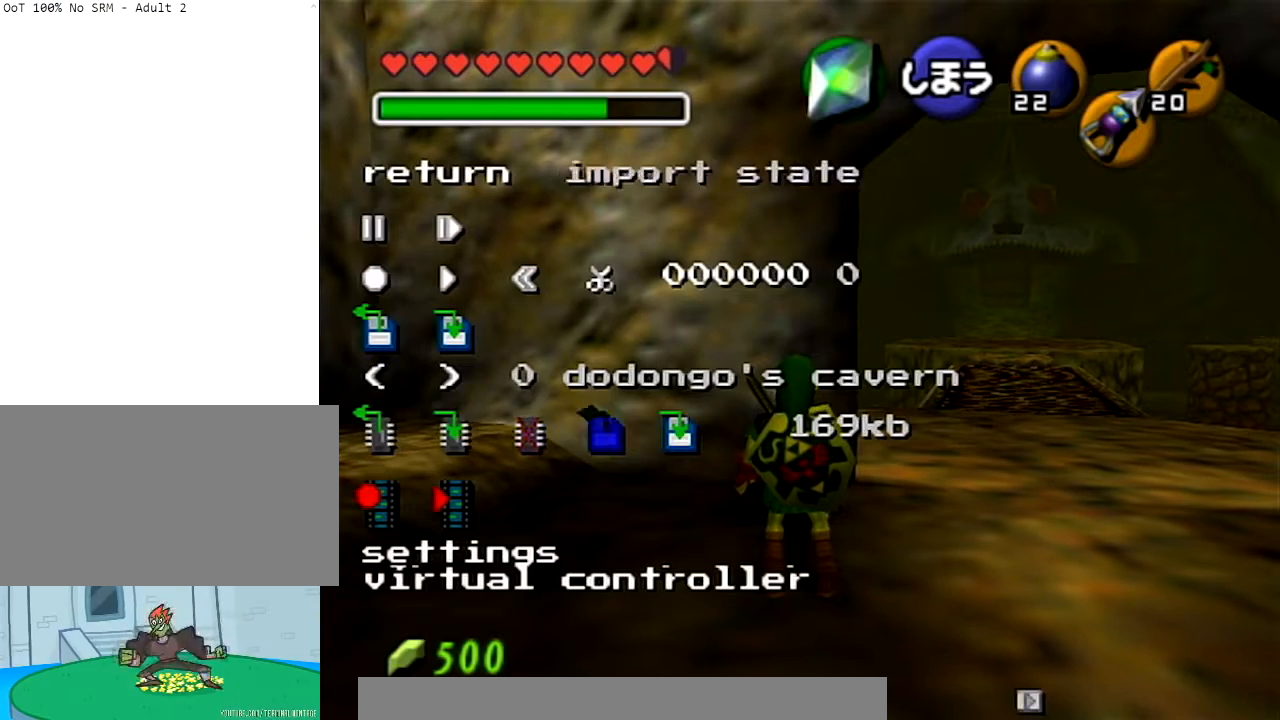
{"buttons": [], "left_stick": "center", "right_stick": "center", "events": [[33, "right_stick", "center"]]}
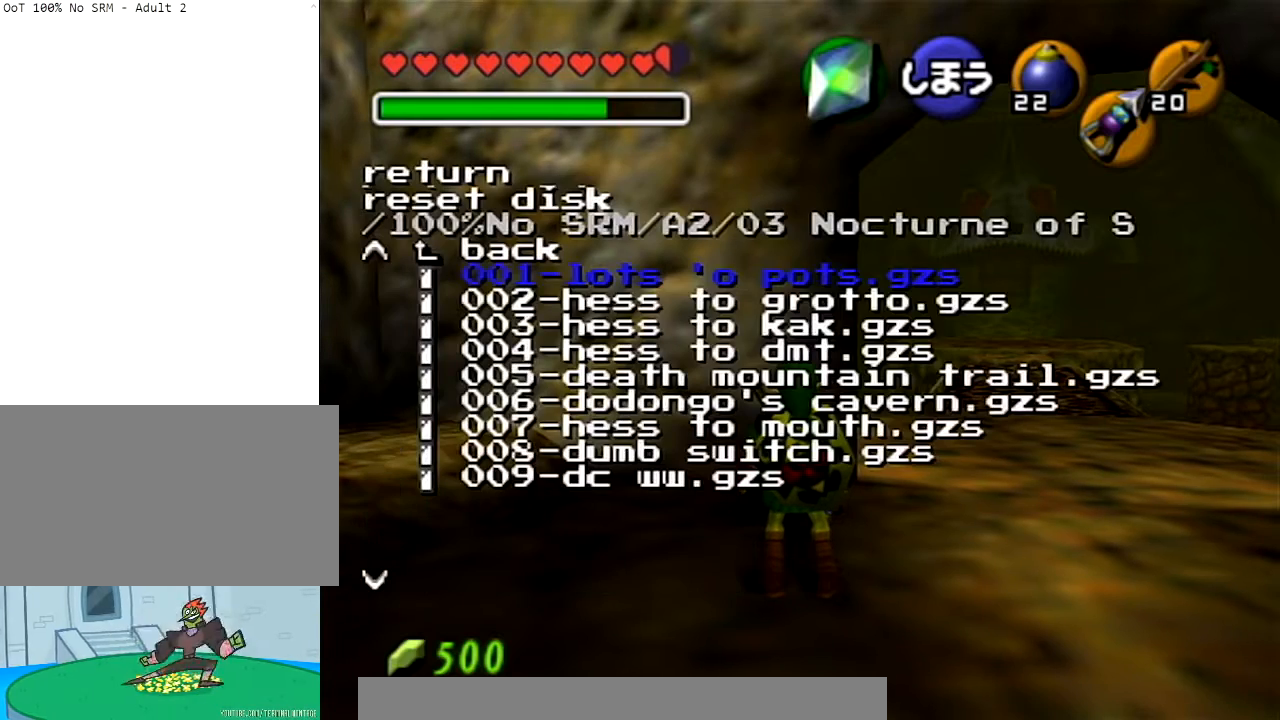
{"buttons": [], "left_stick": "center", "right_stick": "center", "events": []}
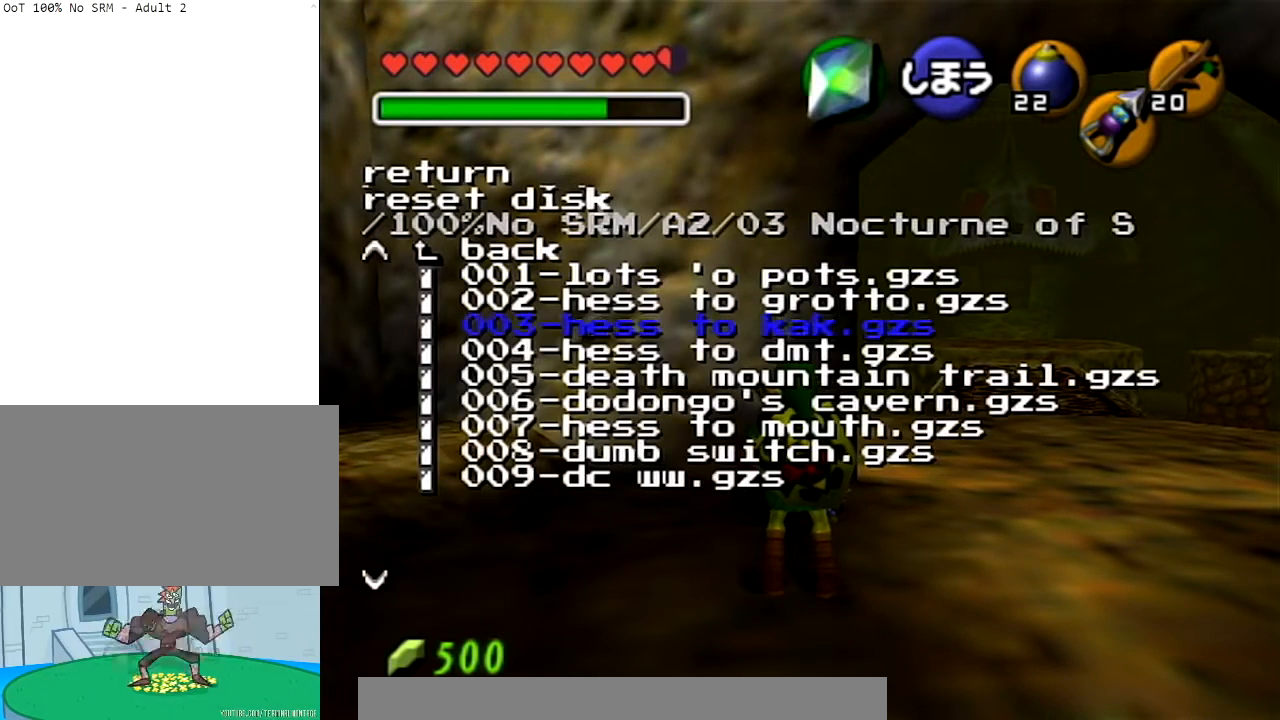
{"buttons": [], "left_stick": "center", "right_stick": "center", "events": []}
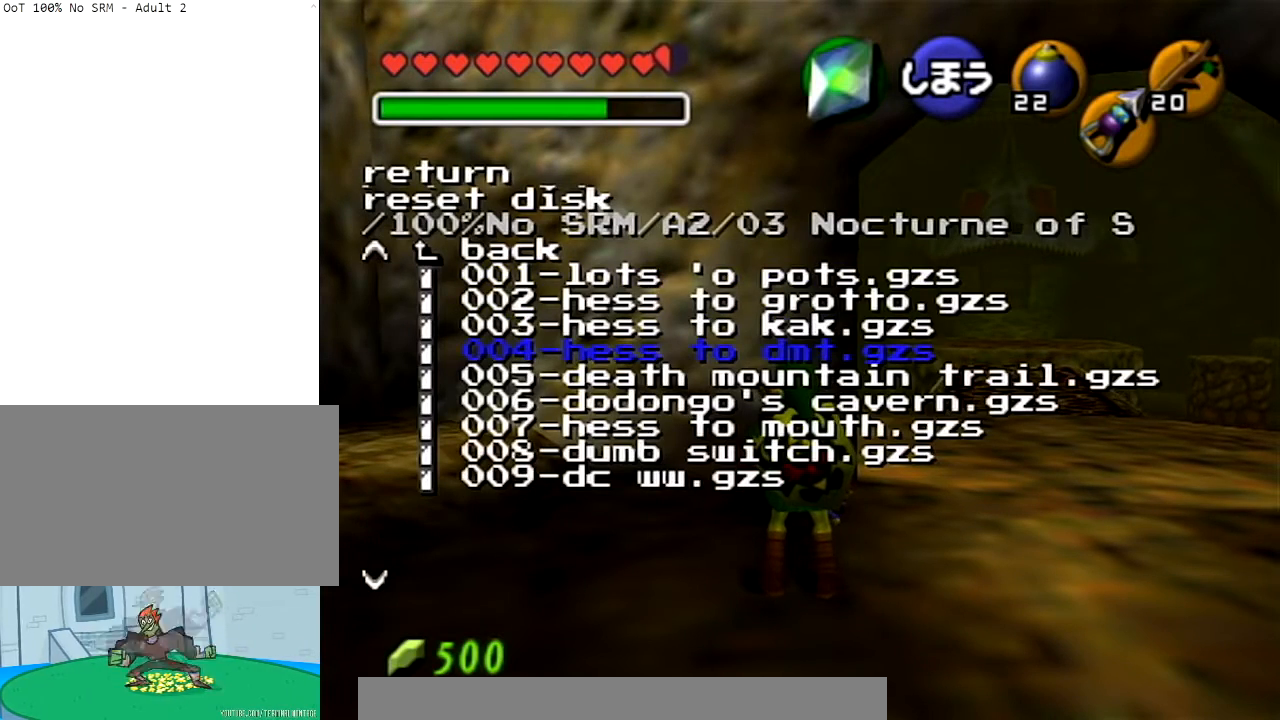
{"buttons": [], "left_stick": "center", "right_stick": "center", "events": []}
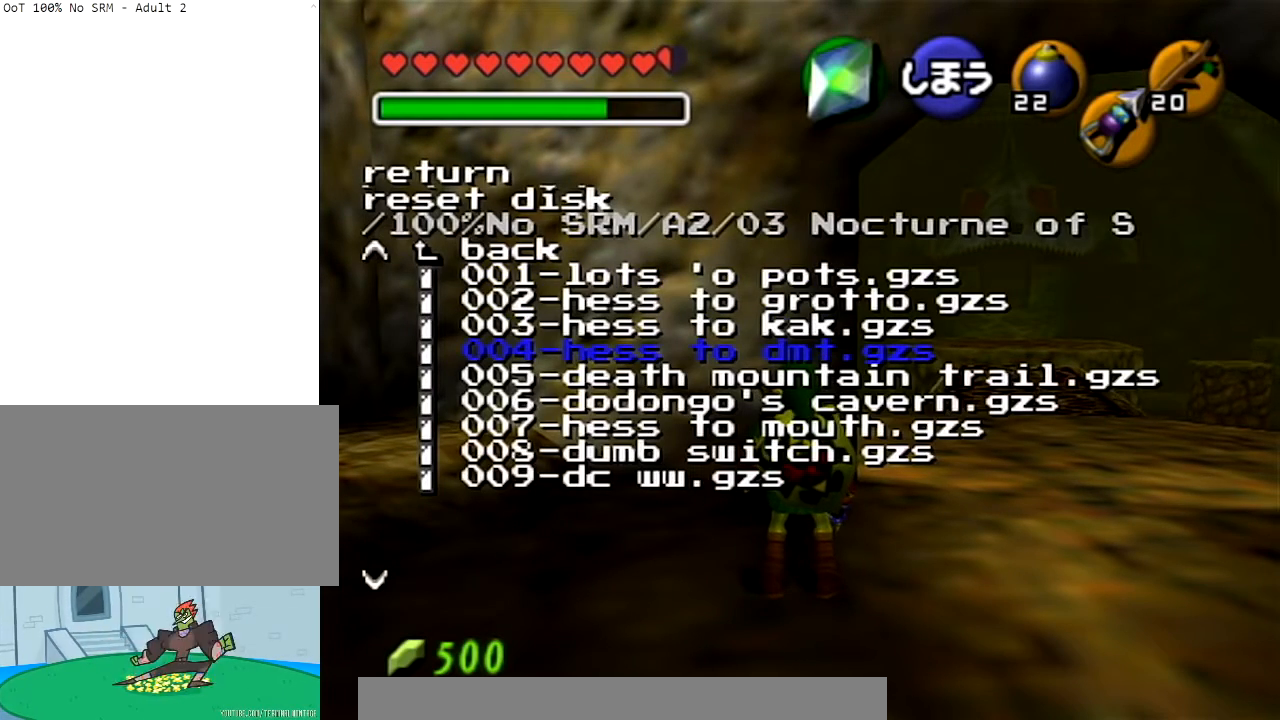
{"buttons": [], "left_stick": "center", "right_stick": "center", "events": []}
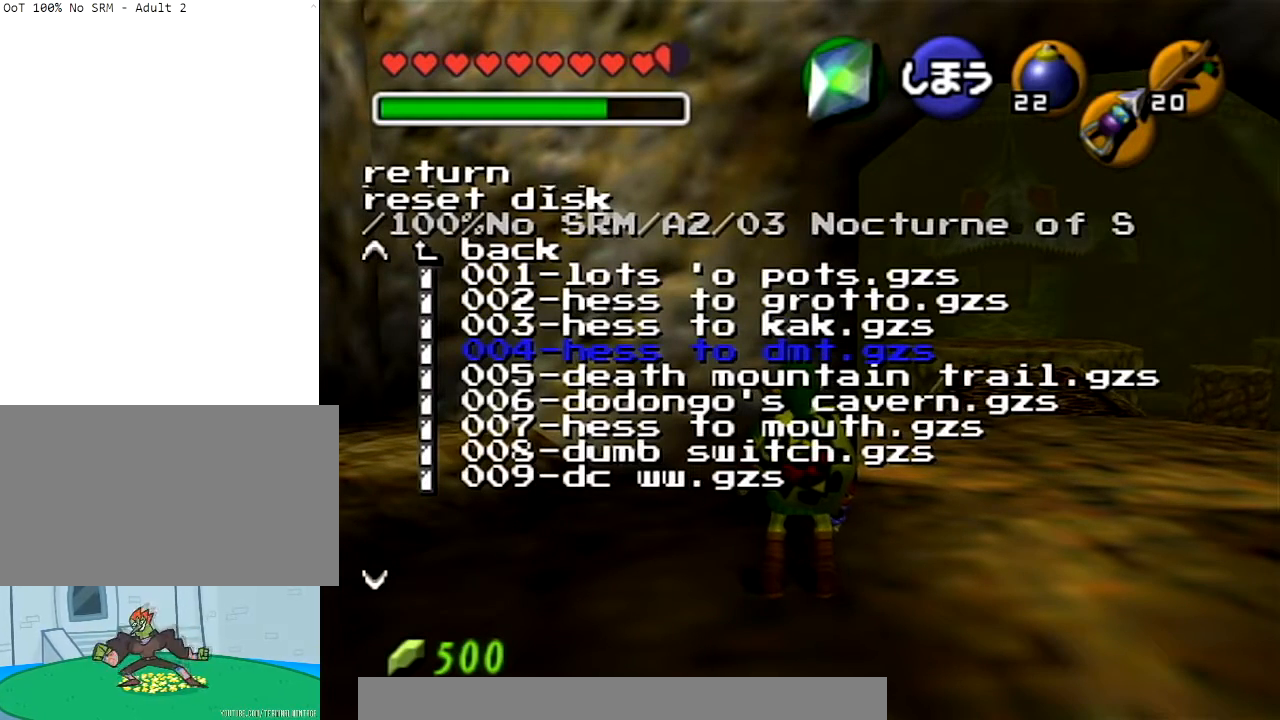
{"buttons": [], "left_stick": "center", "right_stick": "center", "events": []}
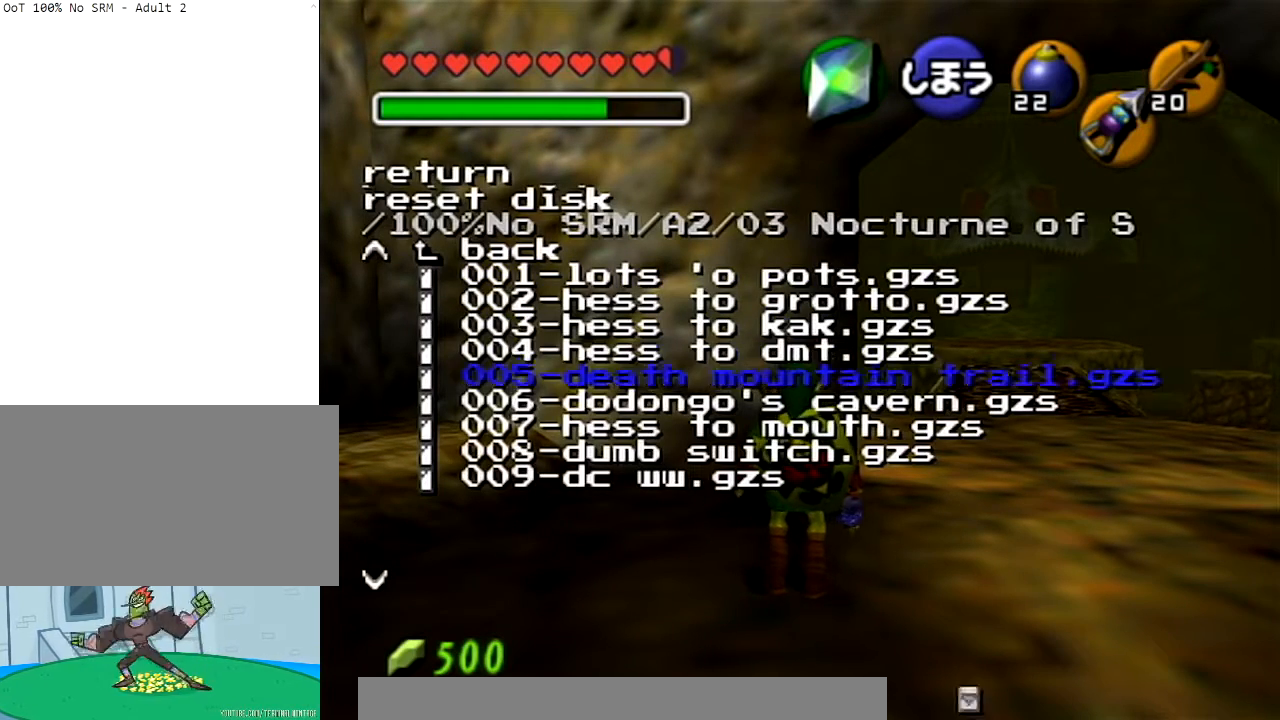
{"buttons": [], "left_stick": "center", "right_stick": "center", "events": []}
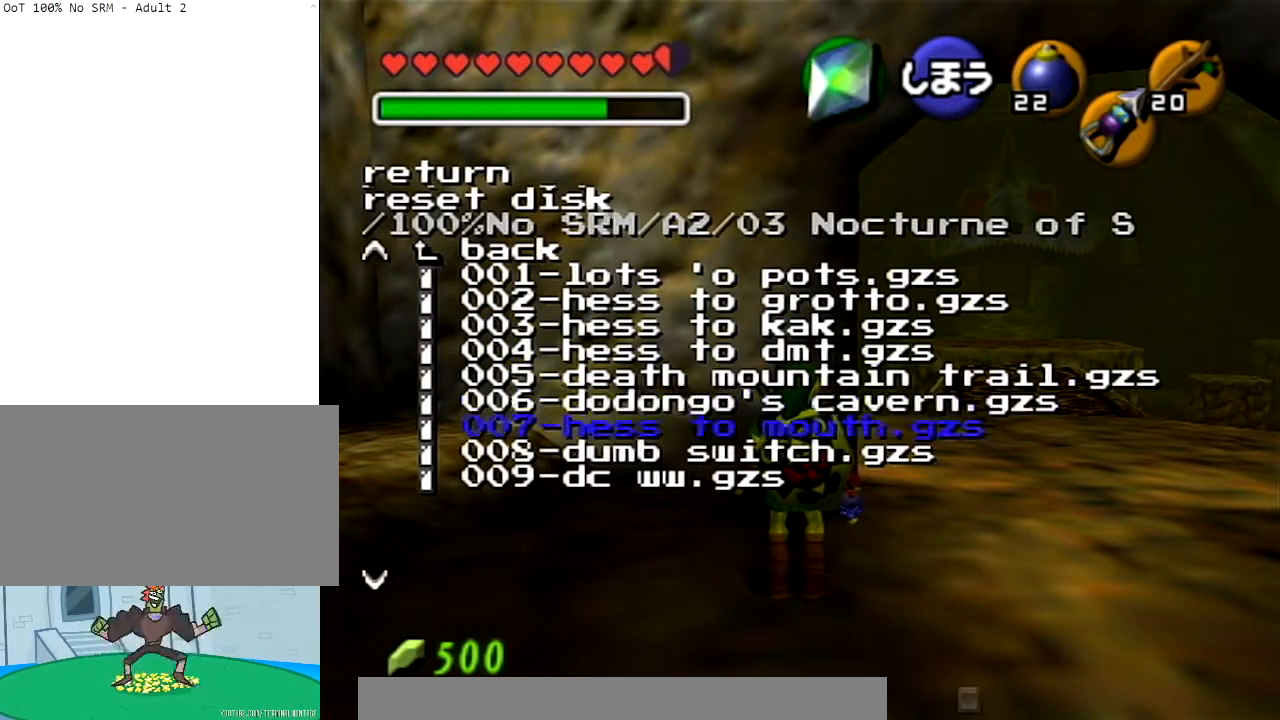
{"buttons": [], "left_stick": "center", "right_stick": "center", "events": [[33, "right_stick", "down"], [200, "right_stick", "center"]]}
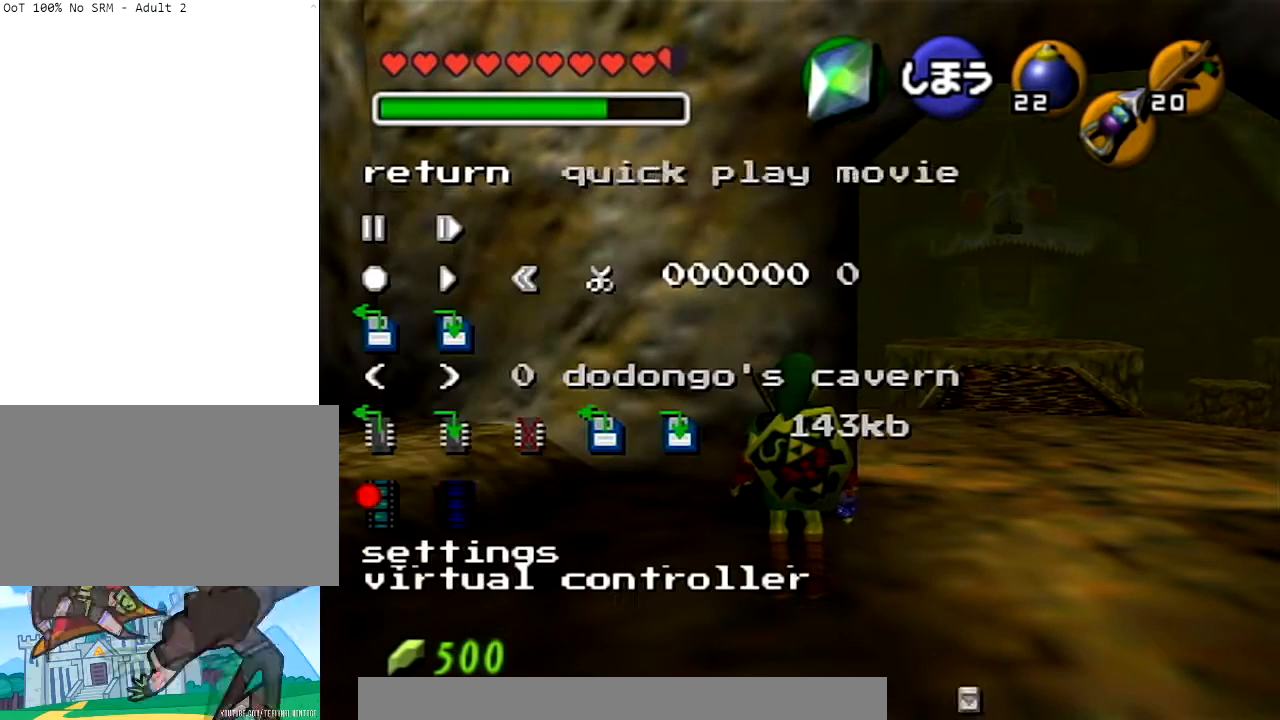
{"buttons": [], "left_stick": "center", "right_stick": "down", "events": [[434, "right_stick", "down"]]}
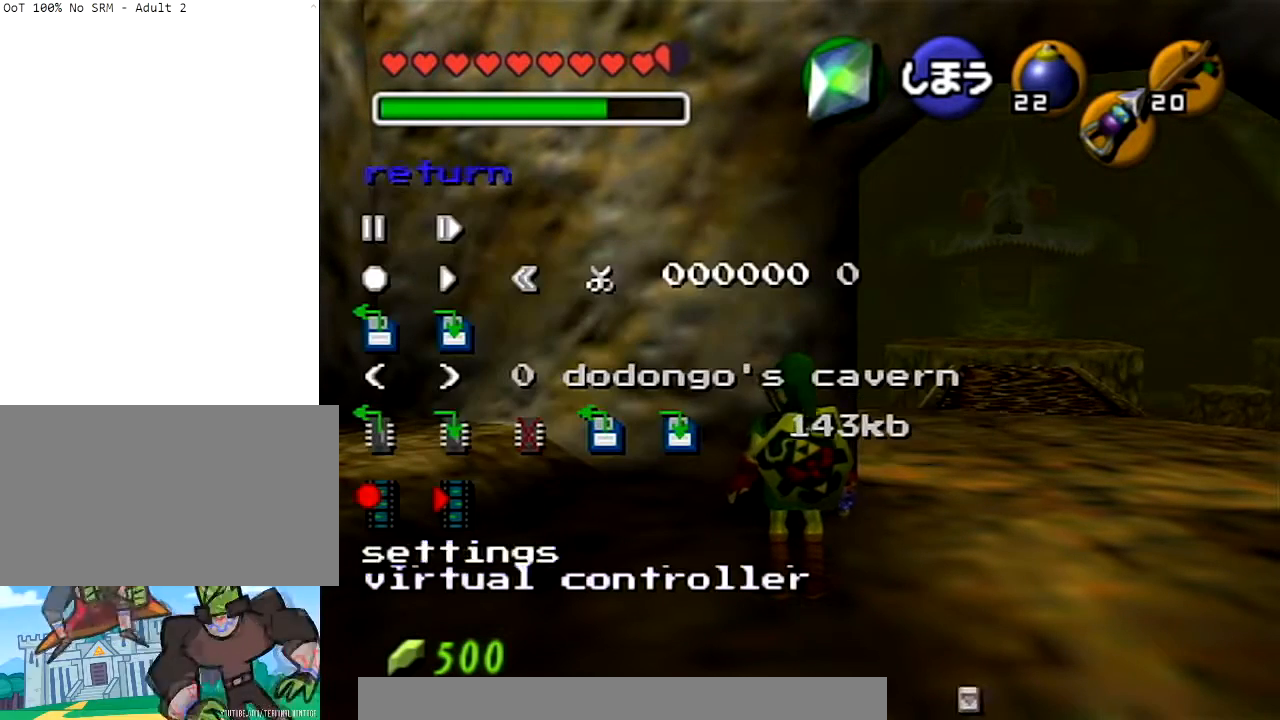
{"buttons": [], "left_stick": "center", "right_stick": "center", "events": [[101, "right_stick", "center"]]}
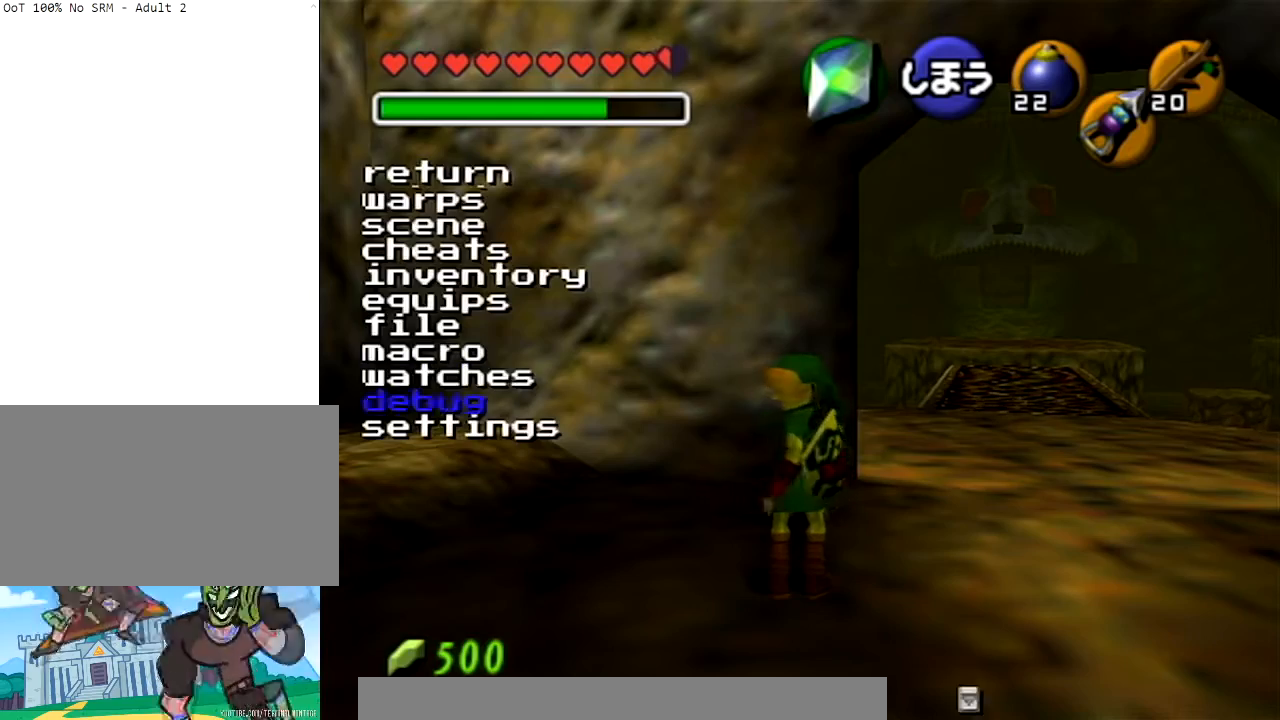
{"buttons": [], "left_stick": "center", "right_stick": "center", "events": [[167, "right_stick", "down"], [300, "right_stick", "center"]]}
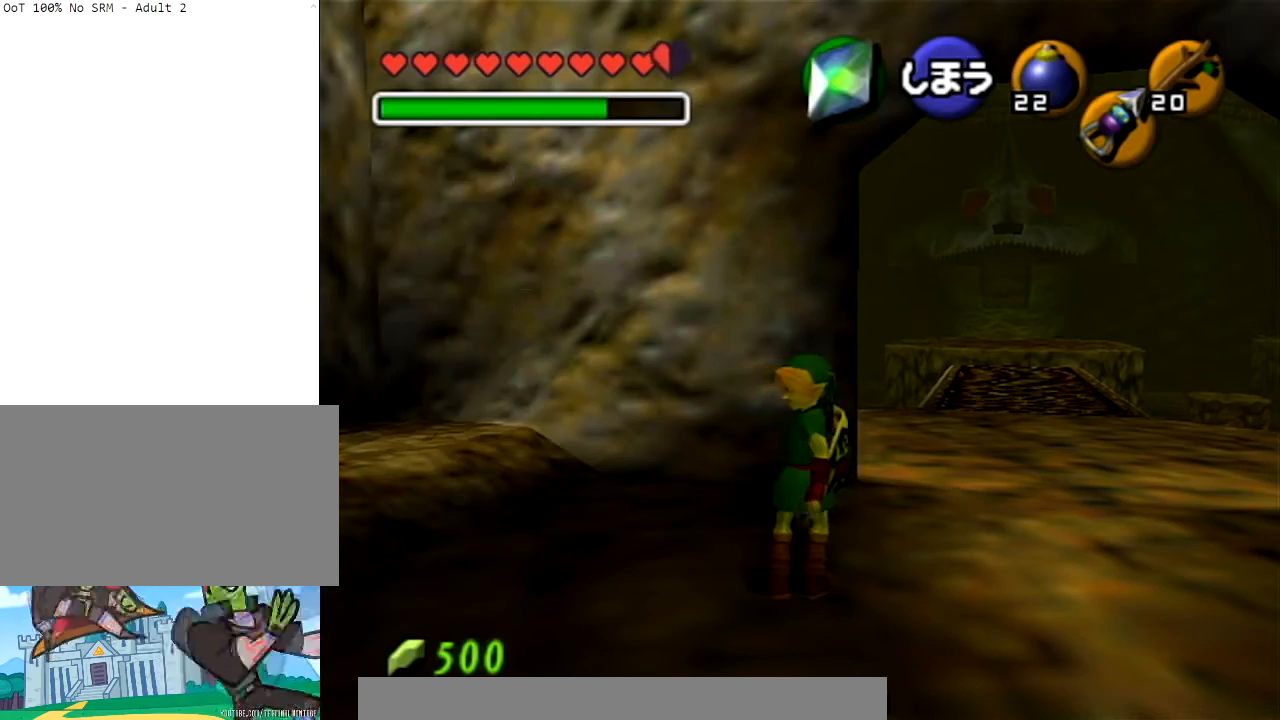
{"buttons": [], "left_stick": "center", "right_stick": "center", "events": []}
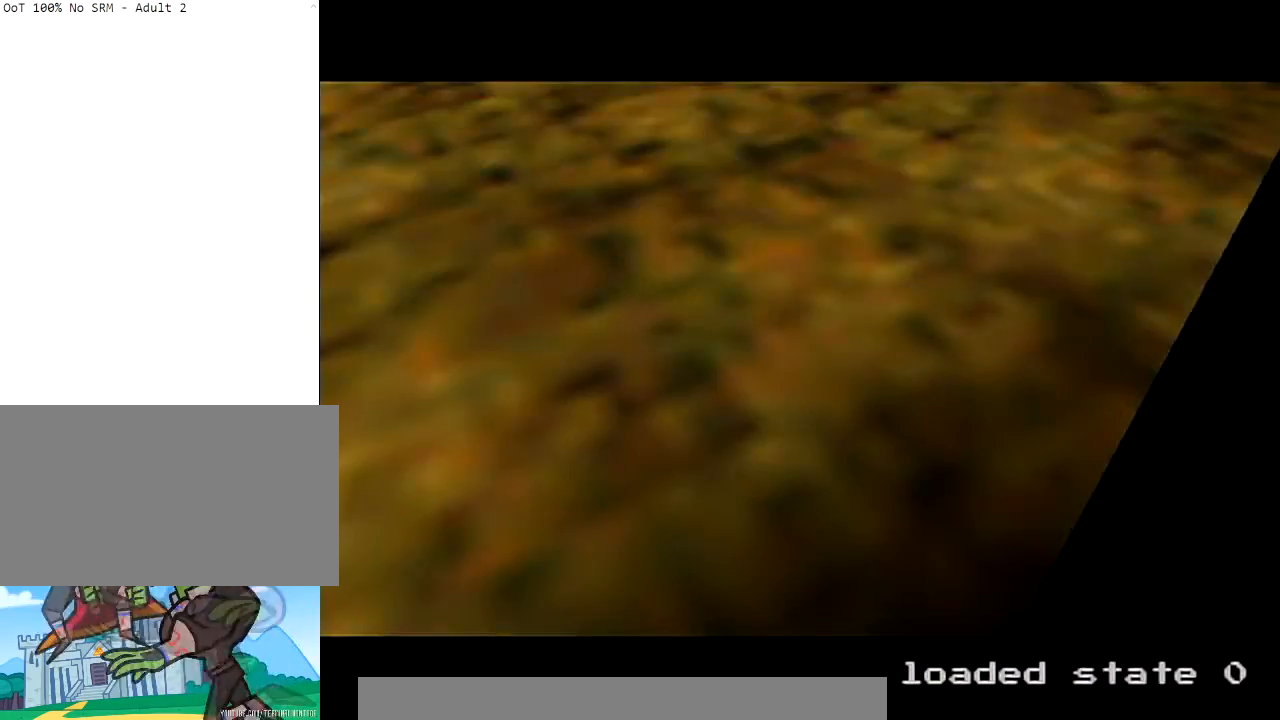
{"buttons": [], "left_stick": "center", "right_stick": "center", "events": []}
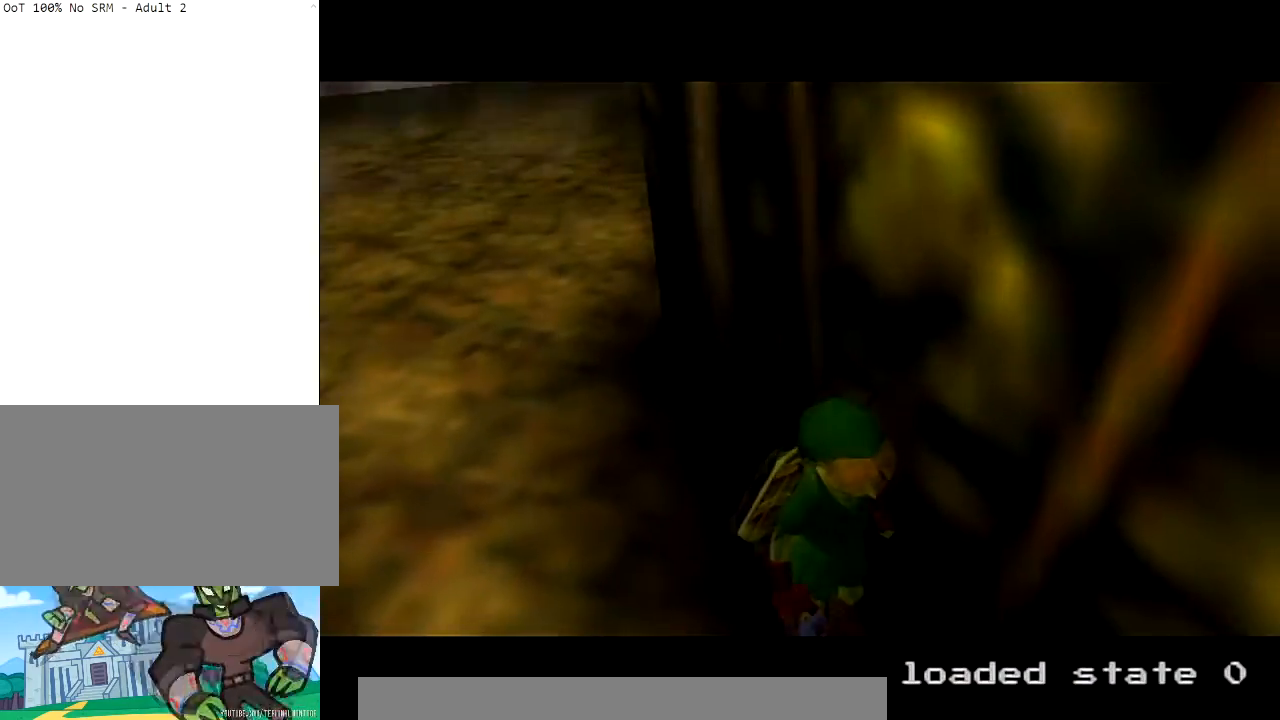
{"buttons": [], "left_stick": "center", "right_stick": "center", "events": []}